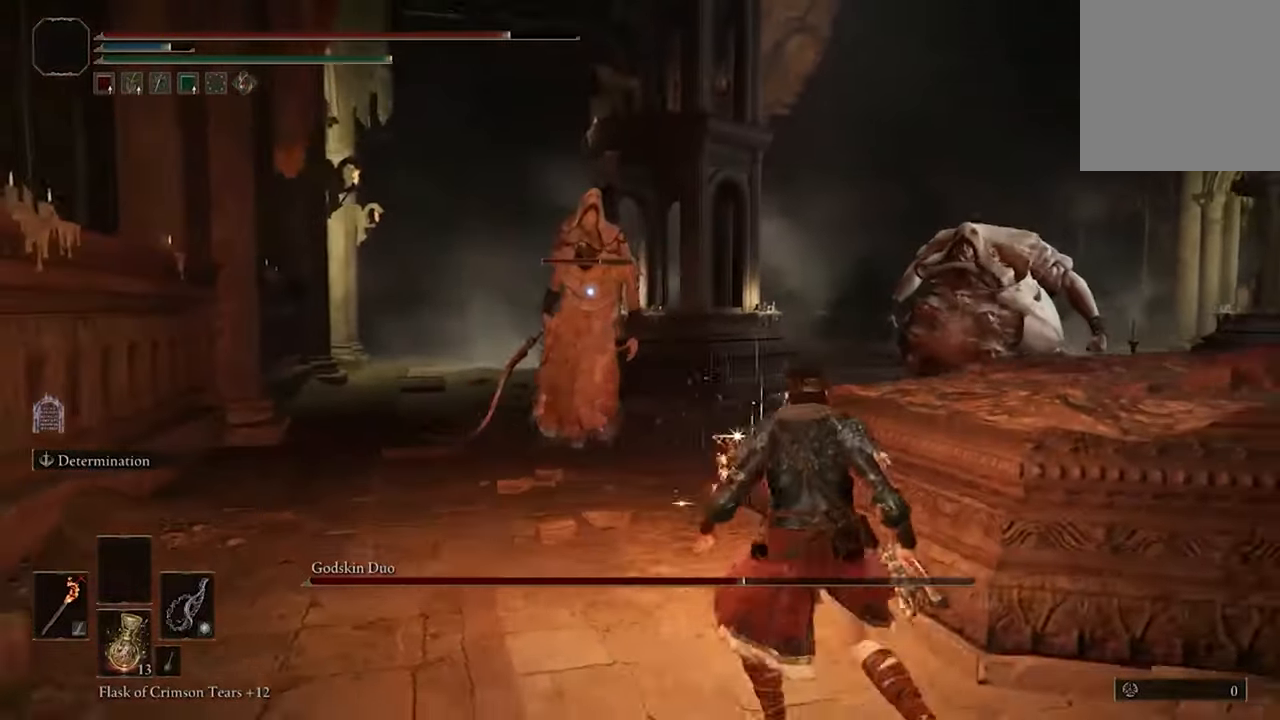
Gameplay with a controller (Xbox layout); each line is a JSON object with the inputs held at the frame after it. "events" lists button and stick changes between this image and that frame as [ms after this image, input, new state], when the widget could be followed in between.
{"buttons": [], "left_stick": "up", "right_stick": "center", "events": [[133, "left_stick", "down"], [233, "left_stick", "down-left"], [400, "left_stick", "center"], [500, "left_stick", "up"]]}
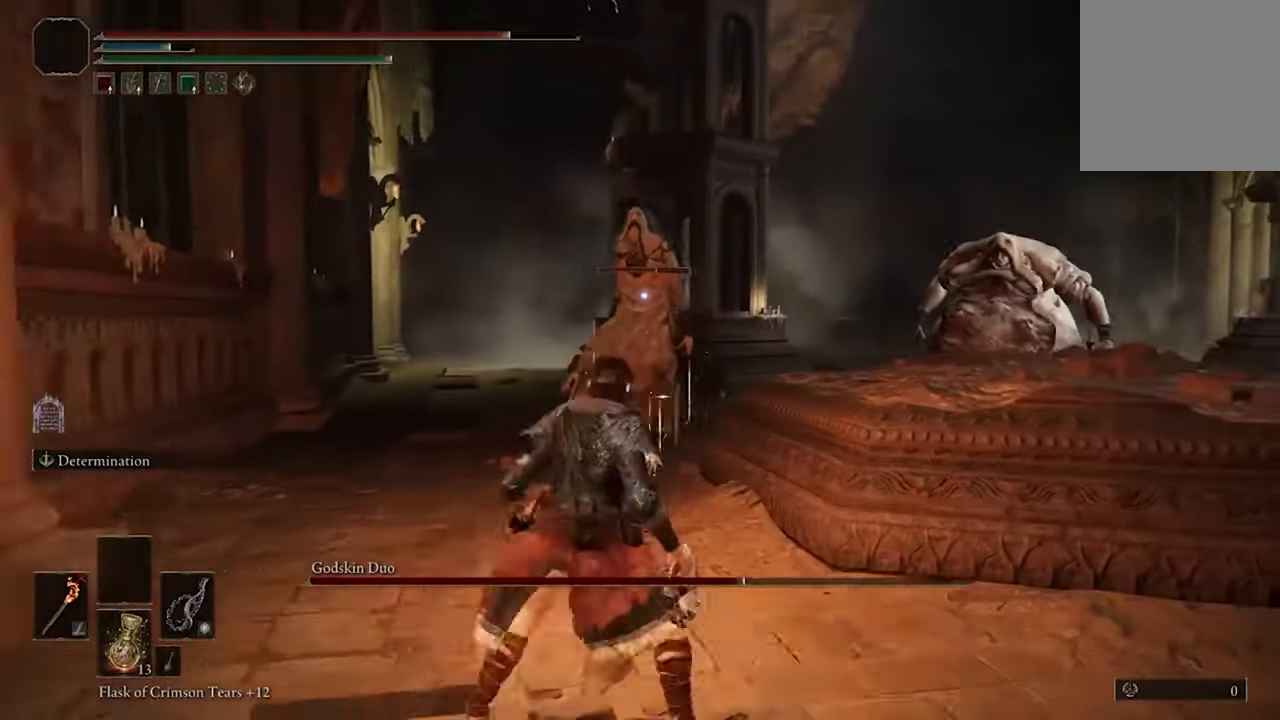
{"buttons": [], "left_stick": "up", "right_stick": "center", "events": [[33, "left_stick", "up-left"], [433, "left_stick", "up"]]}
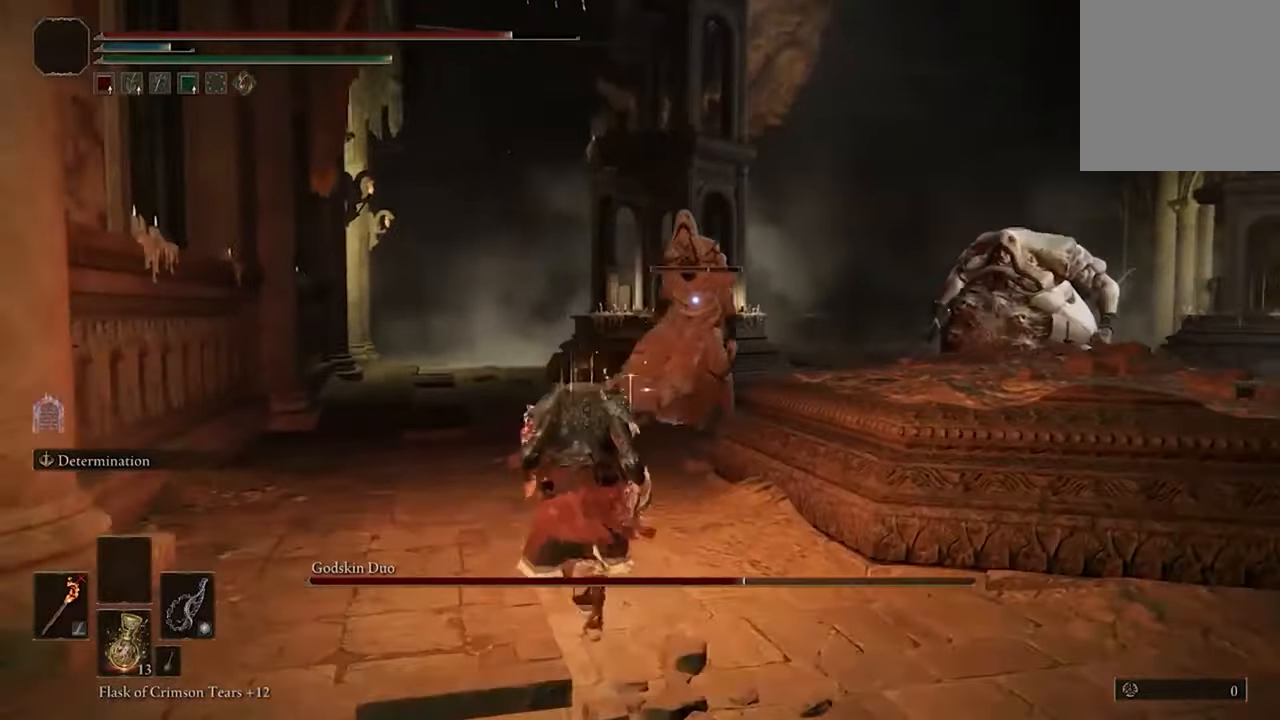
{"buttons": [], "left_stick": "left", "right_stick": "center", "events": [[233, "left_stick", "up-left"], [367, "left_stick", "left"]]}
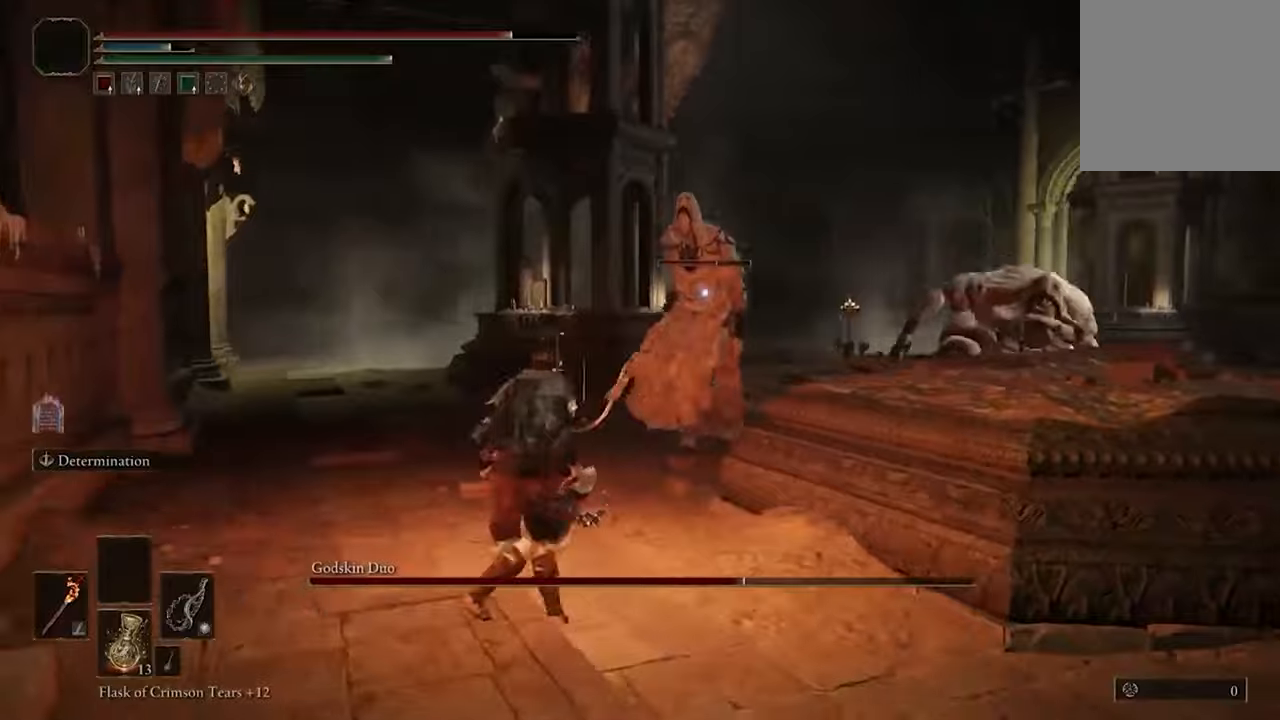
{"buttons": [], "left_stick": "down-right", "right_stick": "center", "events": [[200, "left_stick", "up"], [267, "left_stick", "right"], [367, "left_stick", "down-right"]]}
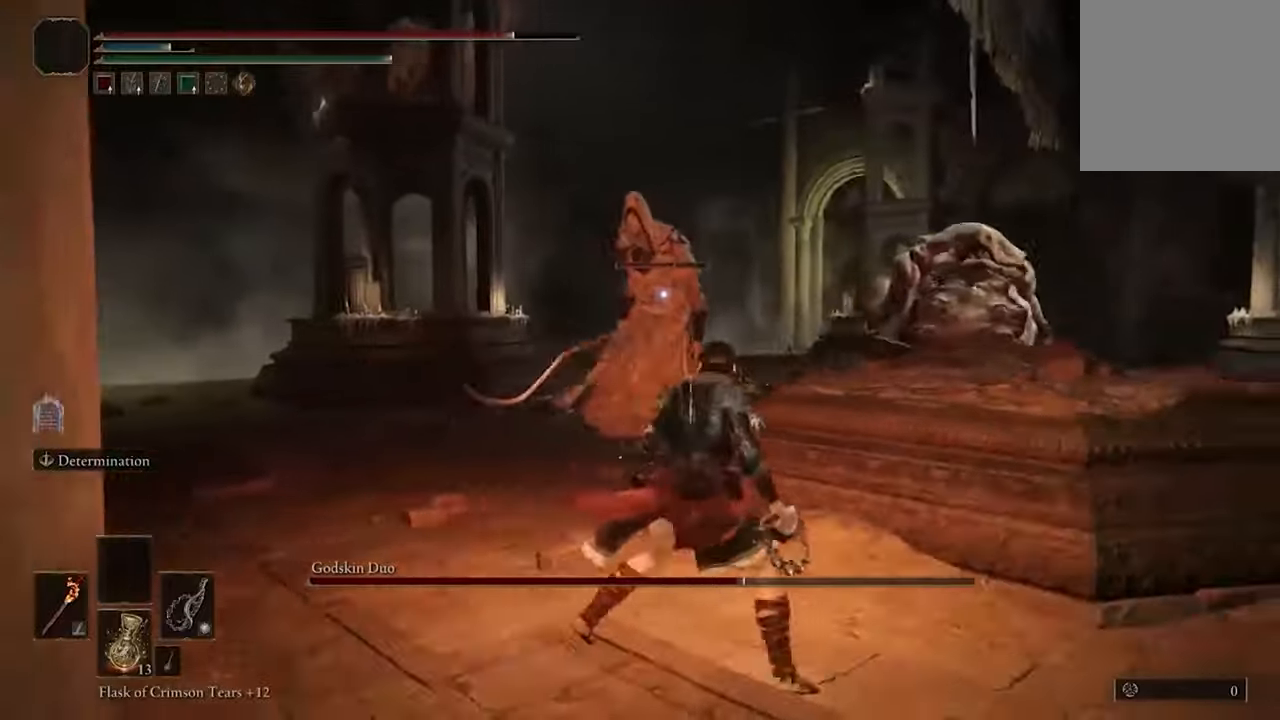
{"buttons": [], "left_stick": "down-right", "right_stick": "center", "events": []}
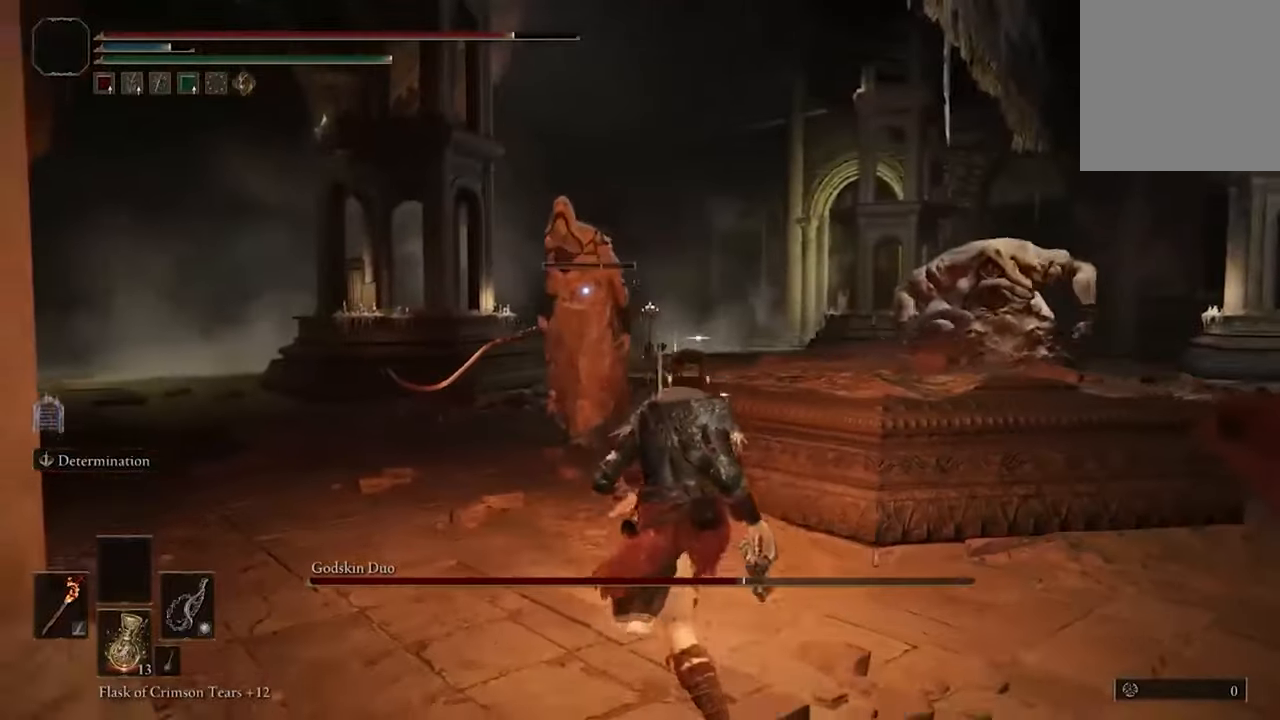
{"buttons": [], "left_stick": "right", "right_stick": "center", "events": [[100, "left_stick", "down-left"], [167, "left_stick", "left"], [267, "left_stick", "up-left"], [367, "left_stick", "up-right"], [434, "left_stick", "right"]]}
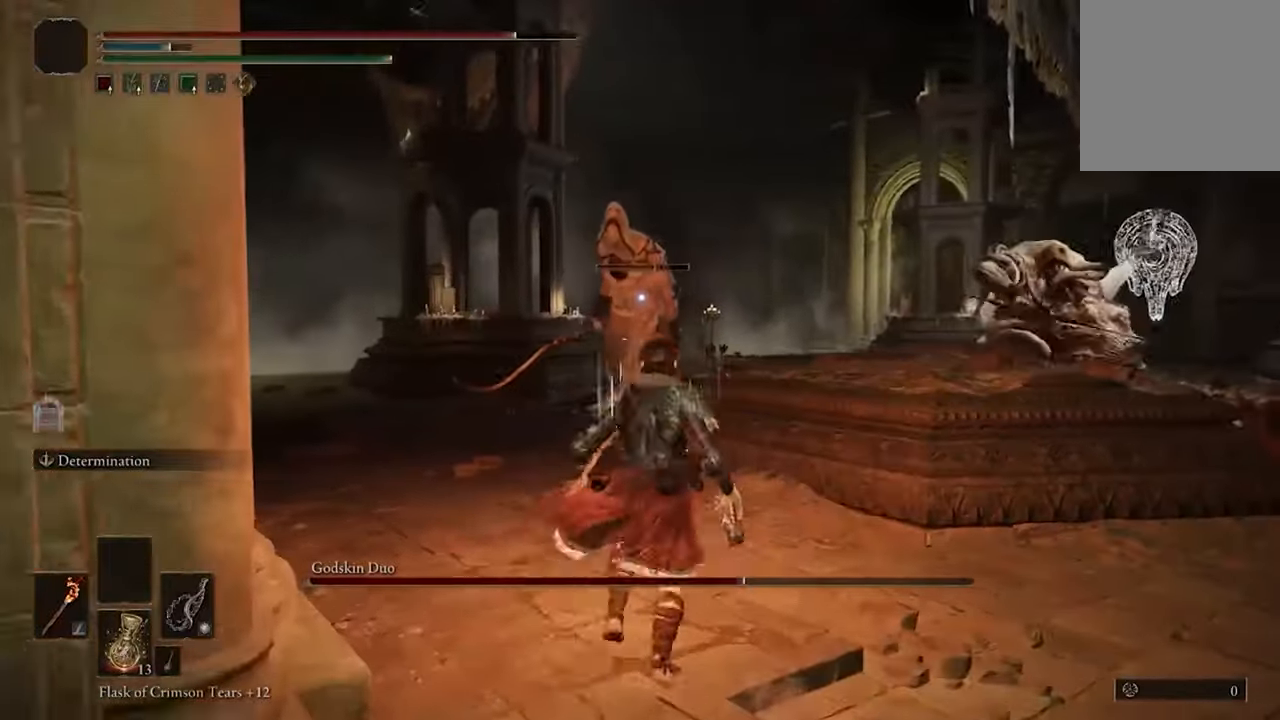
{"buttons": [], "left_stick": "down", "right_stick": "center", "events": [[167, "left_stick", "down-right"], [367, "left_stick", "down"]]}
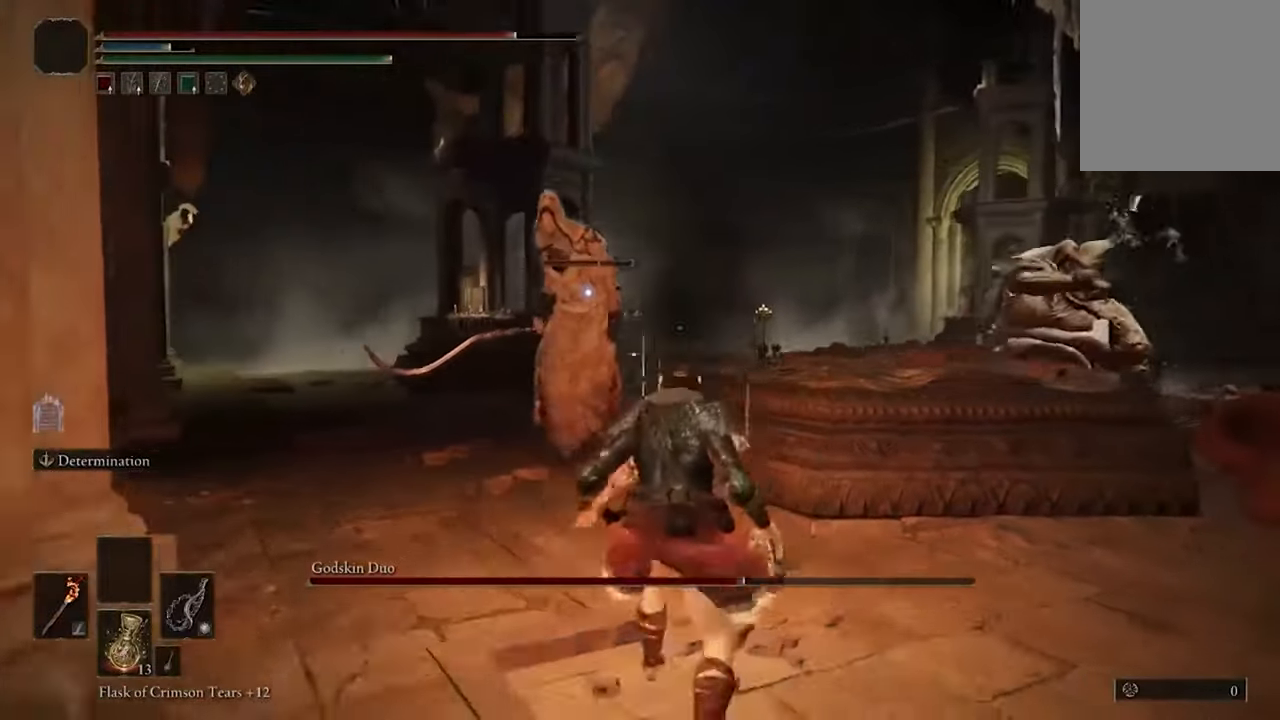
{"buttons": ["B"], "left_stick": "down-right", "right_stick": "center", "events": [[167, "left_stick", "down-right"], [467, "B", "down"]]}
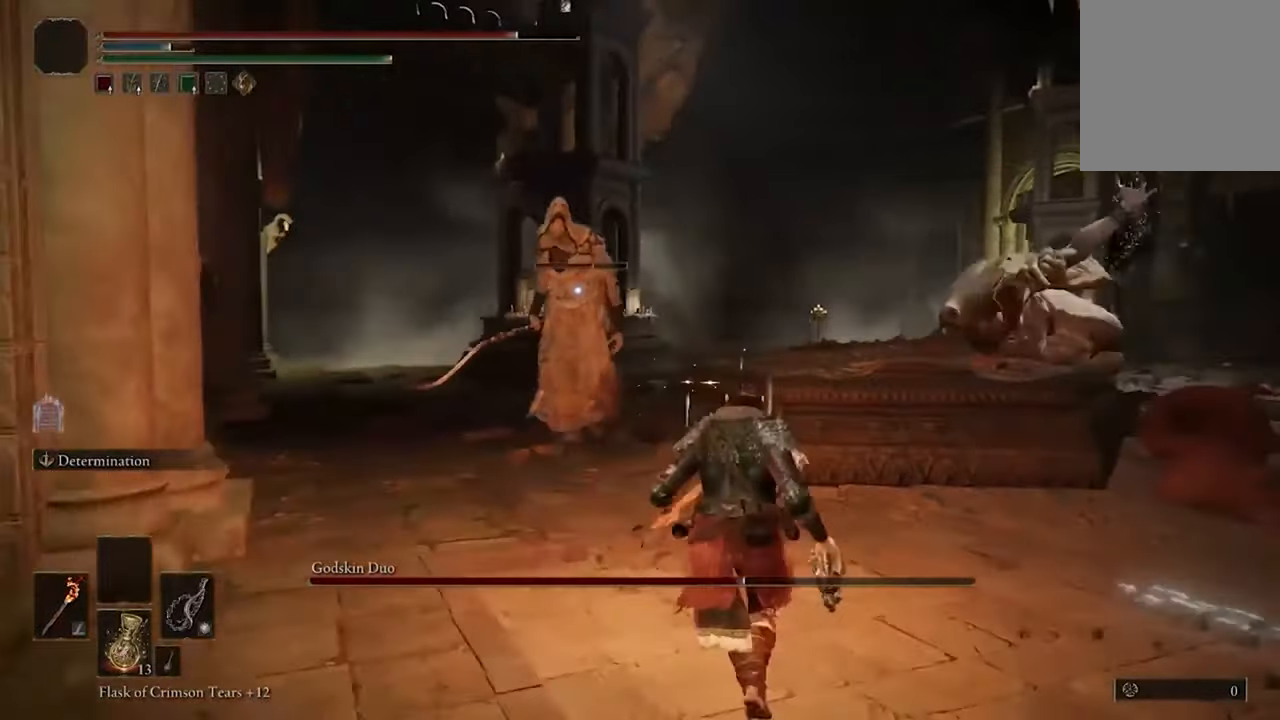
{"buttons": [], "left_stick": "center", "right_stick": "center", "events": [[100, "B", "up"], [200, "left_stick", "right"], [434, "left_stick", "center"]]}
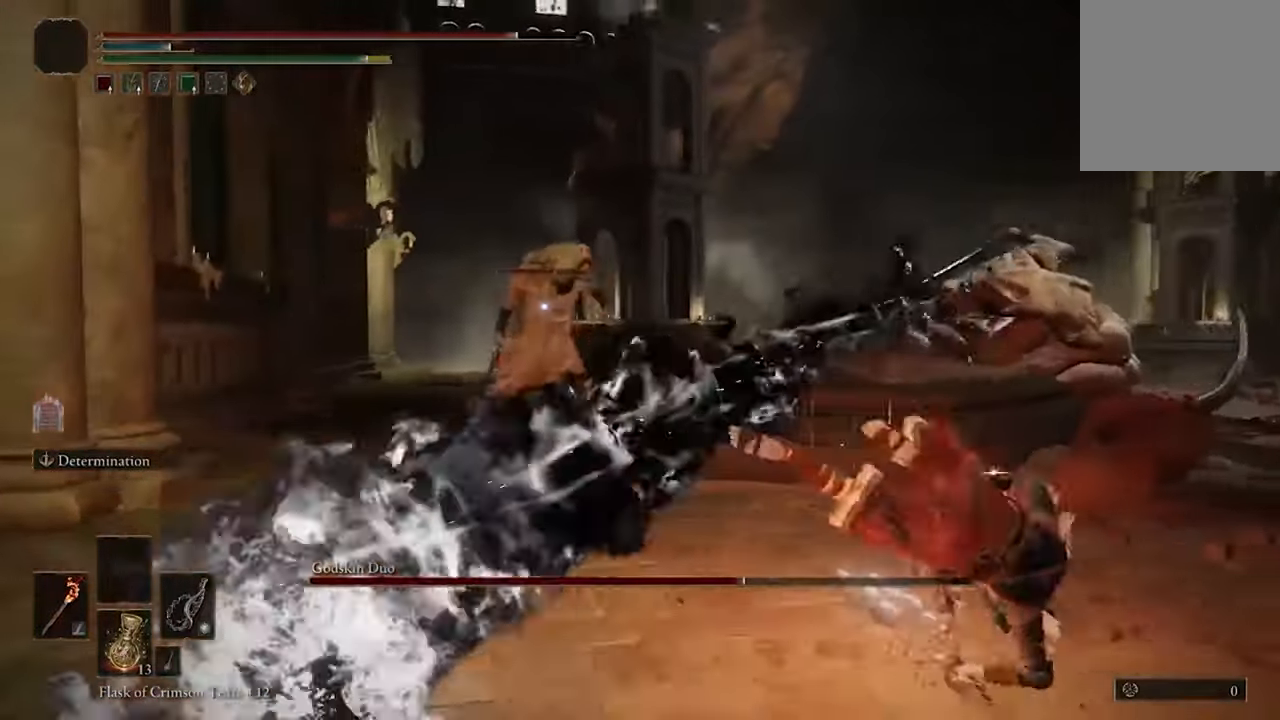
{"buttons": [], "left_stick": "up-left", "right_stick": "center", "events": [[200, "left_stick", "up-left"]]}
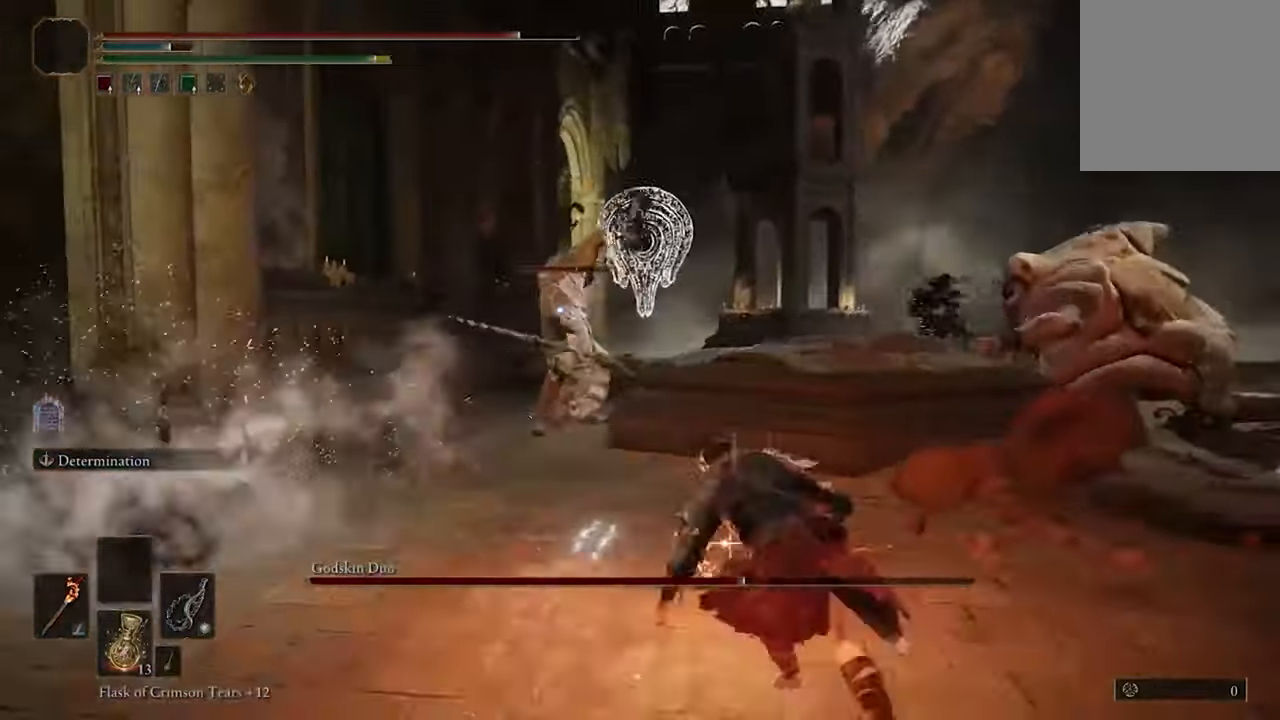
{"buttons": ["B"], "left_stick": "up-left", "right_stick": "center", "events": [[500, "B", "down"]]}
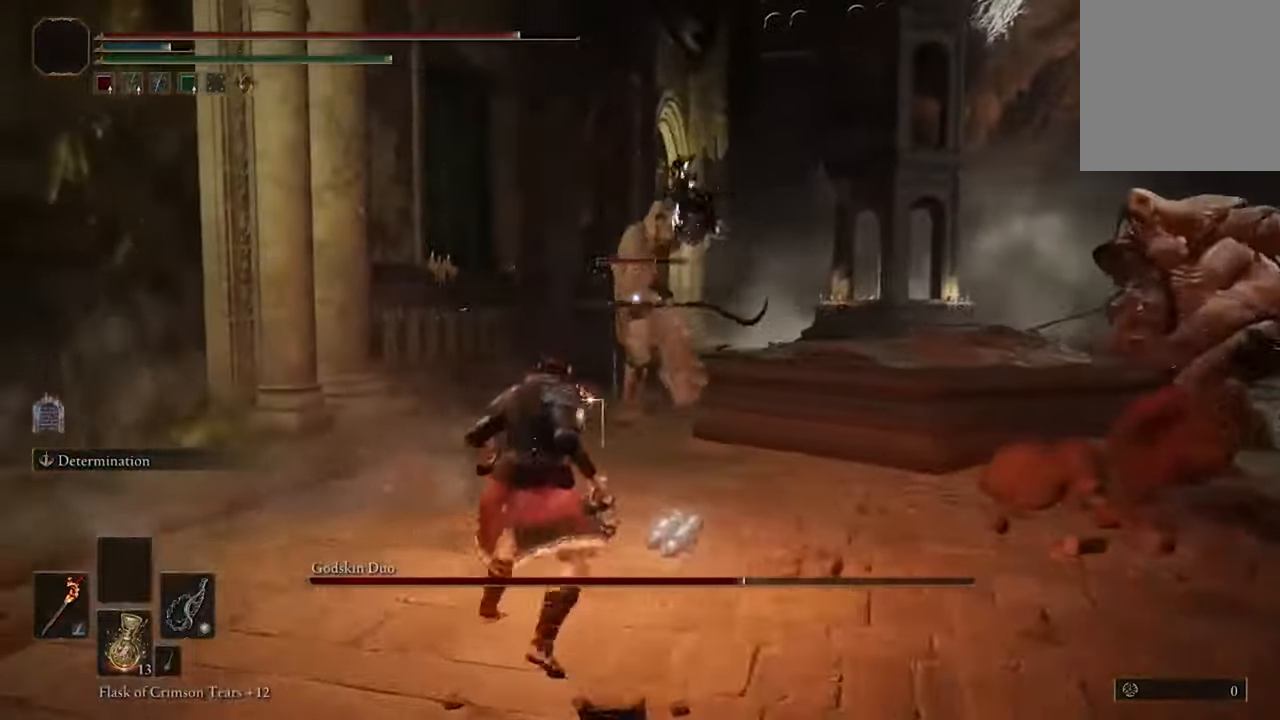
{"buttons": ["R1"], "left_stick": "center", "right_stick": "center", "events": [[167, "B", "up"], [334, "left_stick", "center"], [467, "R1", "down"]]}
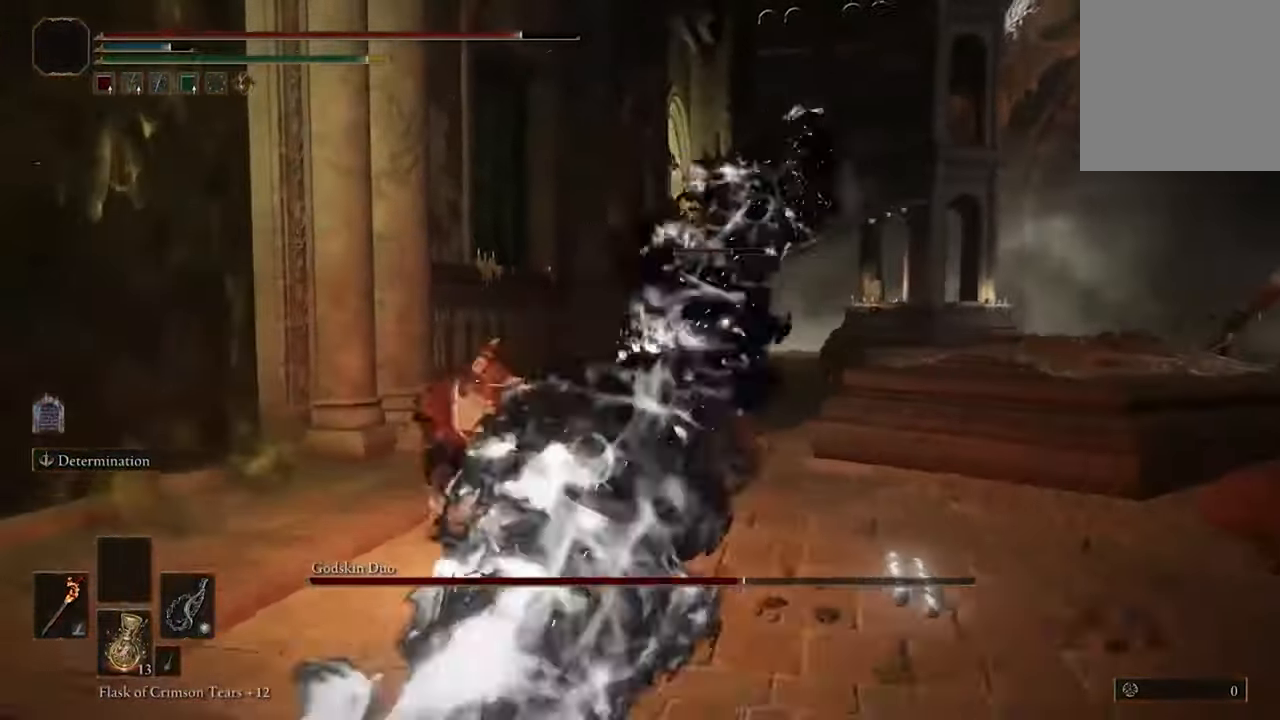
{"buttons": [], "left_stick": "center", "right_stick": "center", "events": [[67, "R1", "up"]]}
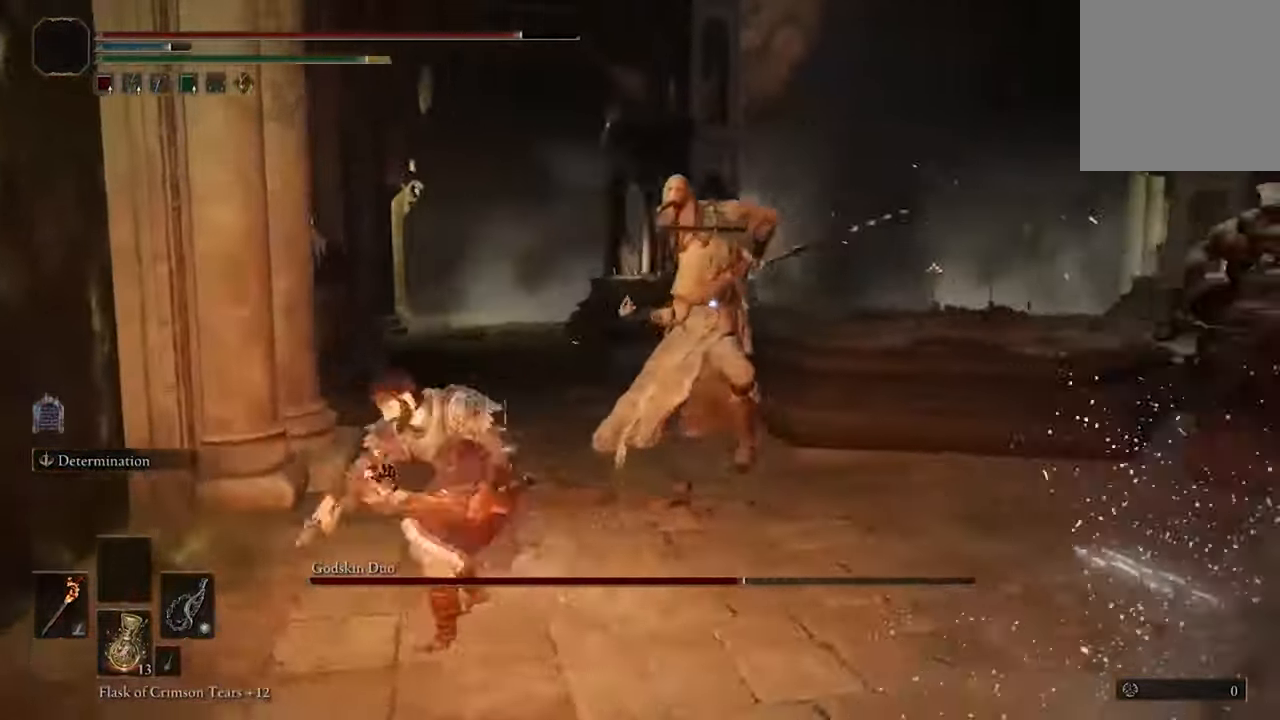
{"buttons": [], "left_stick": "down-right", "right_stick": "center", "events": [[267, "left_stick", "down-right"]]}
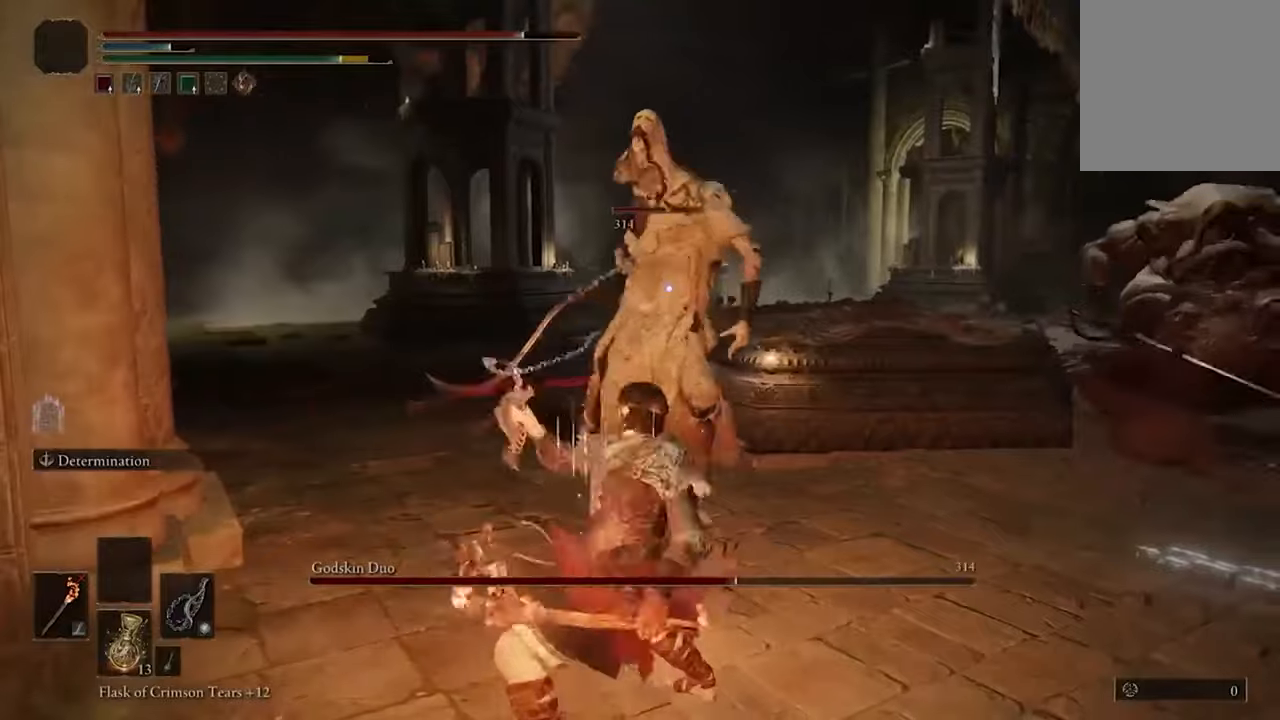
{"buttons": [], "left_stick": "down-right", "right_stick": "center", "events": []}
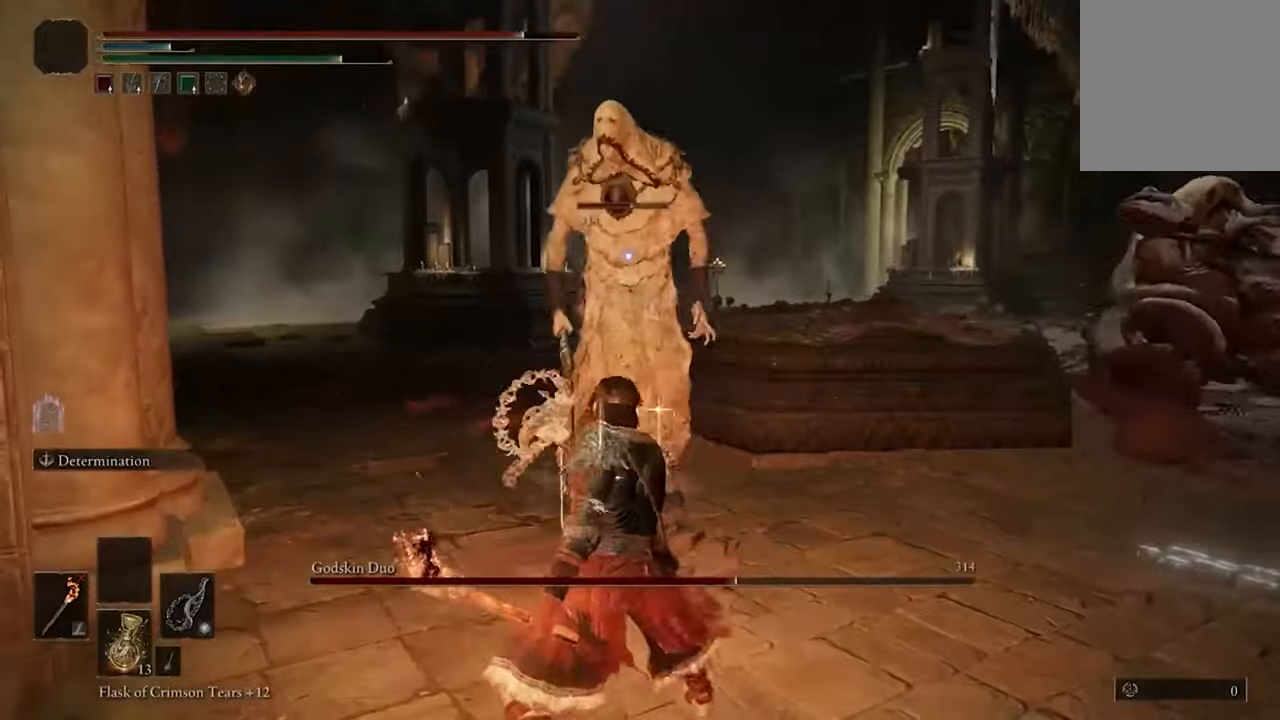
{"buttons": [], "left_stick": "down-right", "right_stick": "center", "events": []}
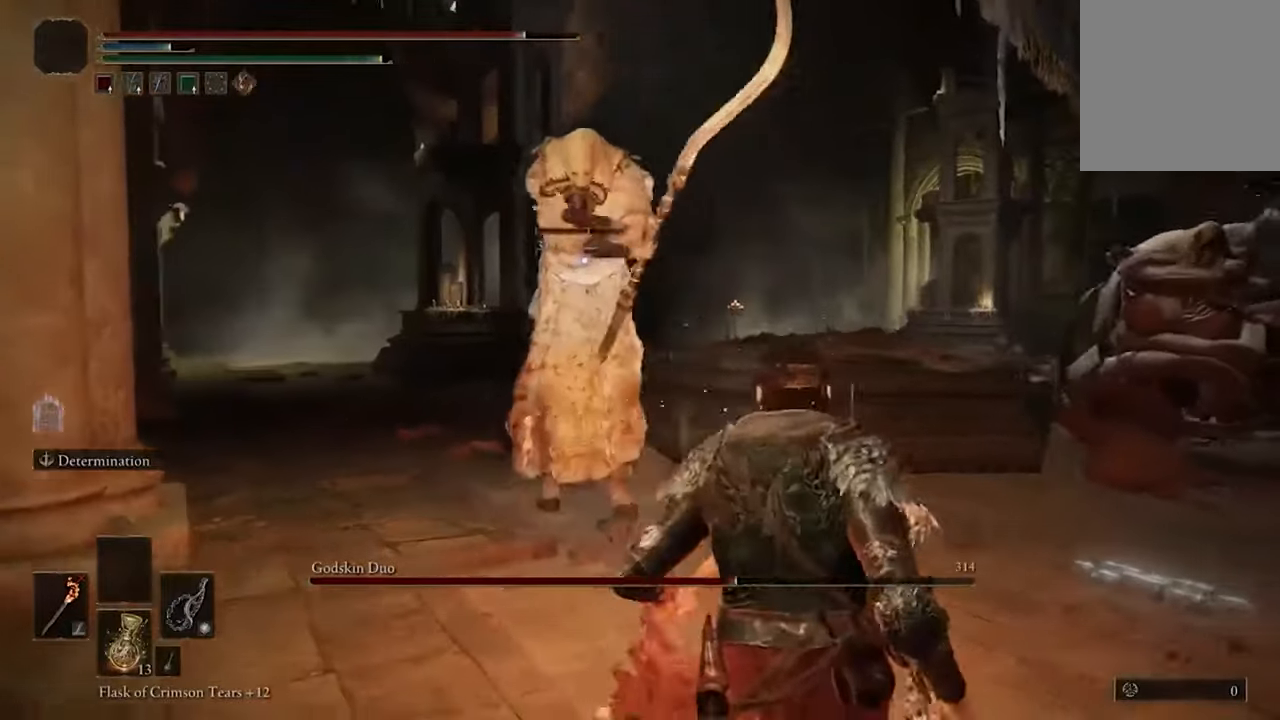
{"buttons": ["B"], "left_stick": "down-right", "right_stick": "center", "events": [[366, "B", "down"]]}
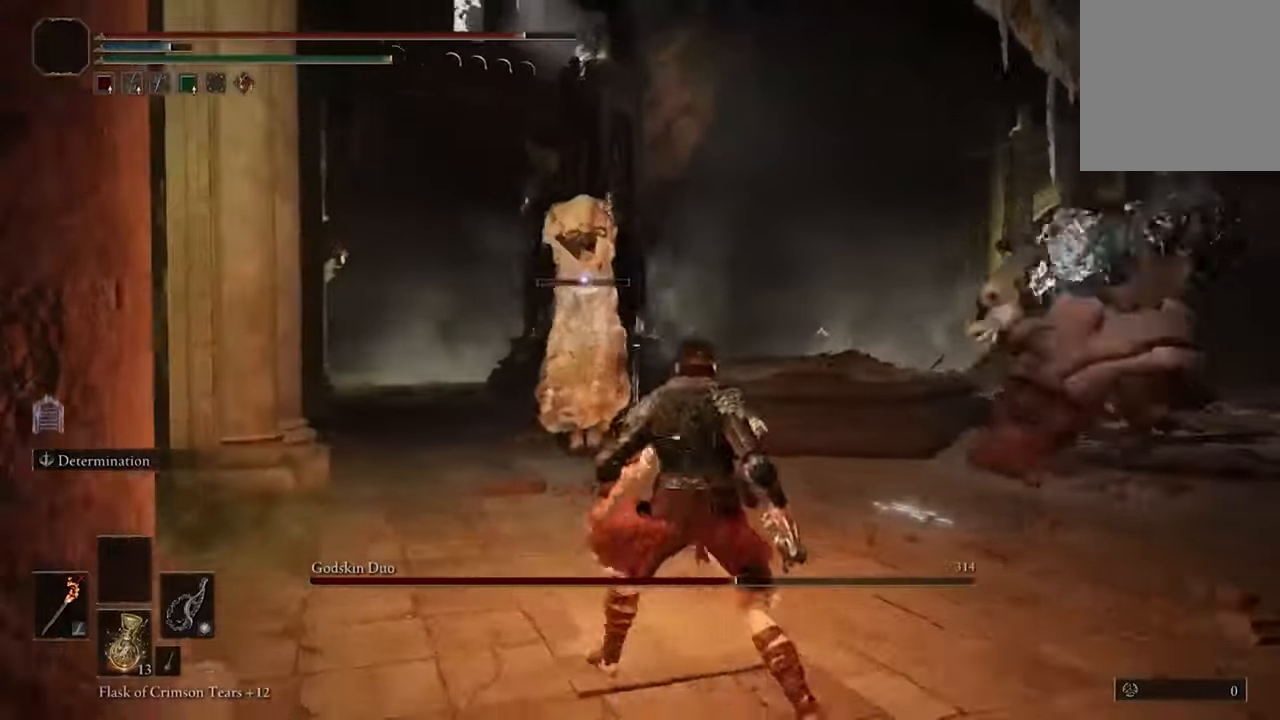
{"buttons": [], "left_stick": "down-right", "right_stick": "center", "events": [[33, "B", "up"]]}
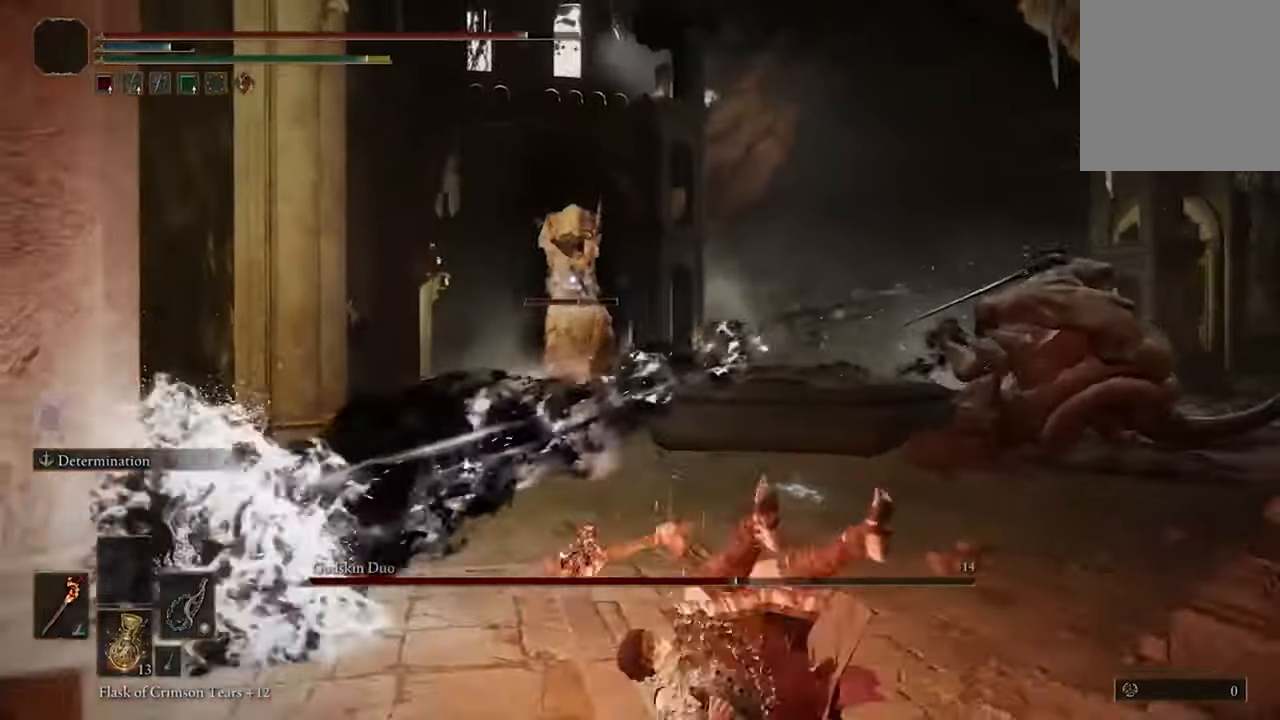
{"buttons": [], "left_stick": "down-right", "right_stick": "center", "events": []}
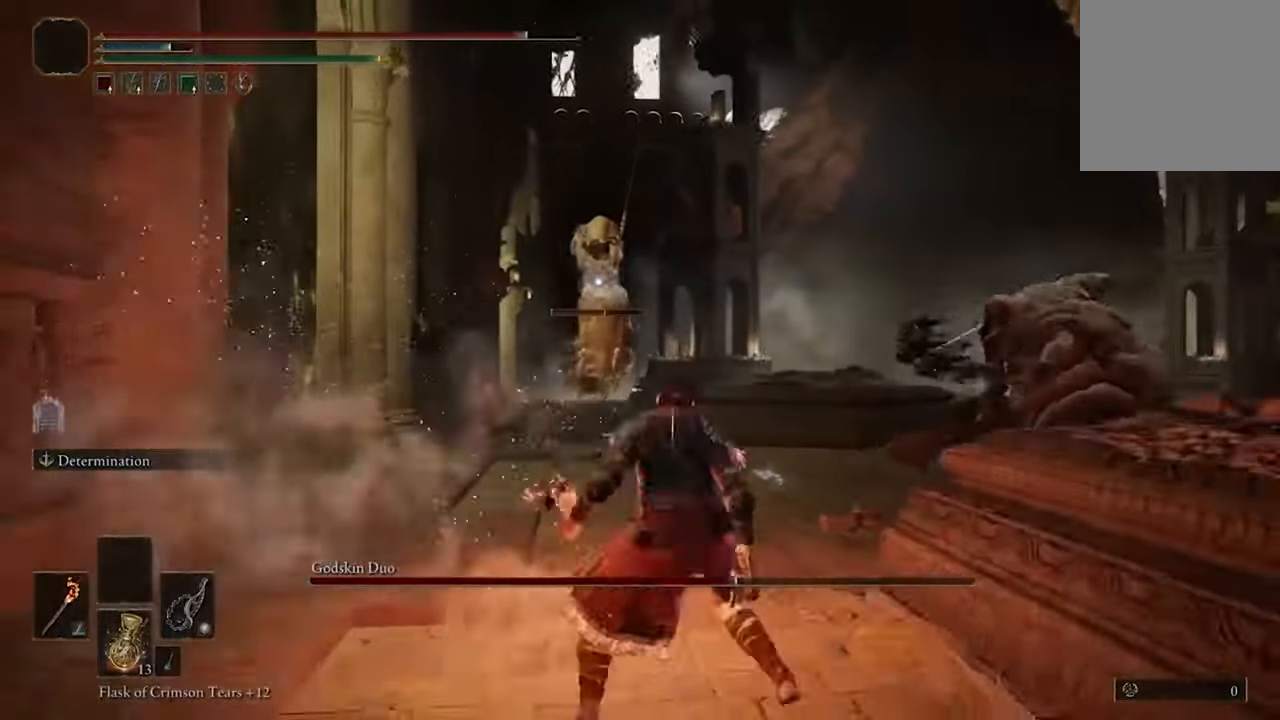
{"buttons": [], "left_stick": "down-right", "right_stick": "center", "events": []}
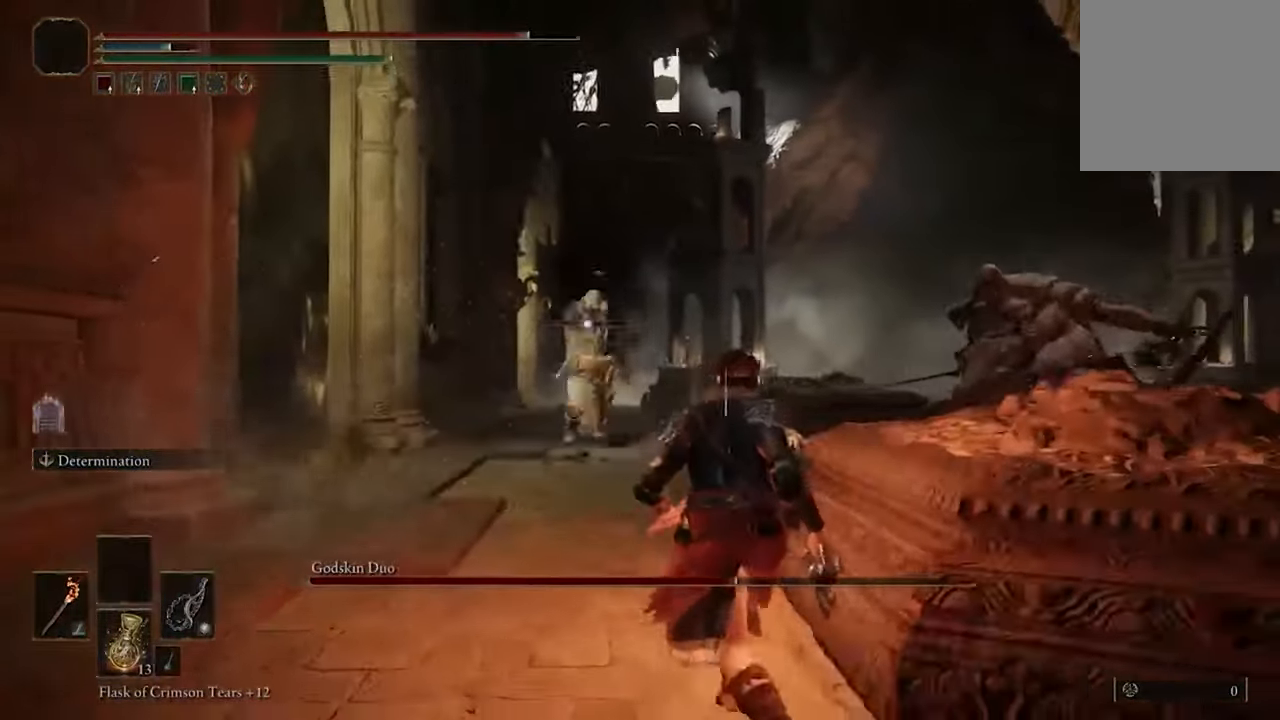
{"buttons": [], "left_stick": "down-right", "right_stick": "center", "events": []}
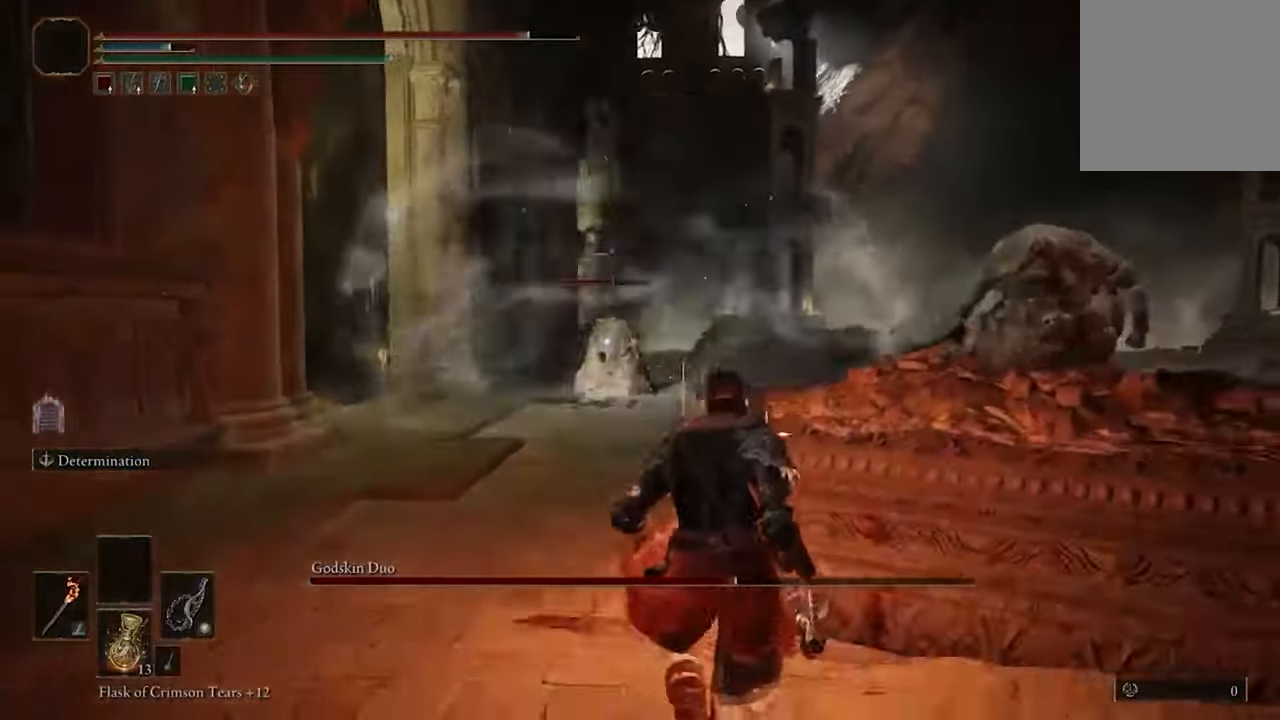
{"buttons": [], "left_stick": "down-right", "right_stick": "center", "events": []}
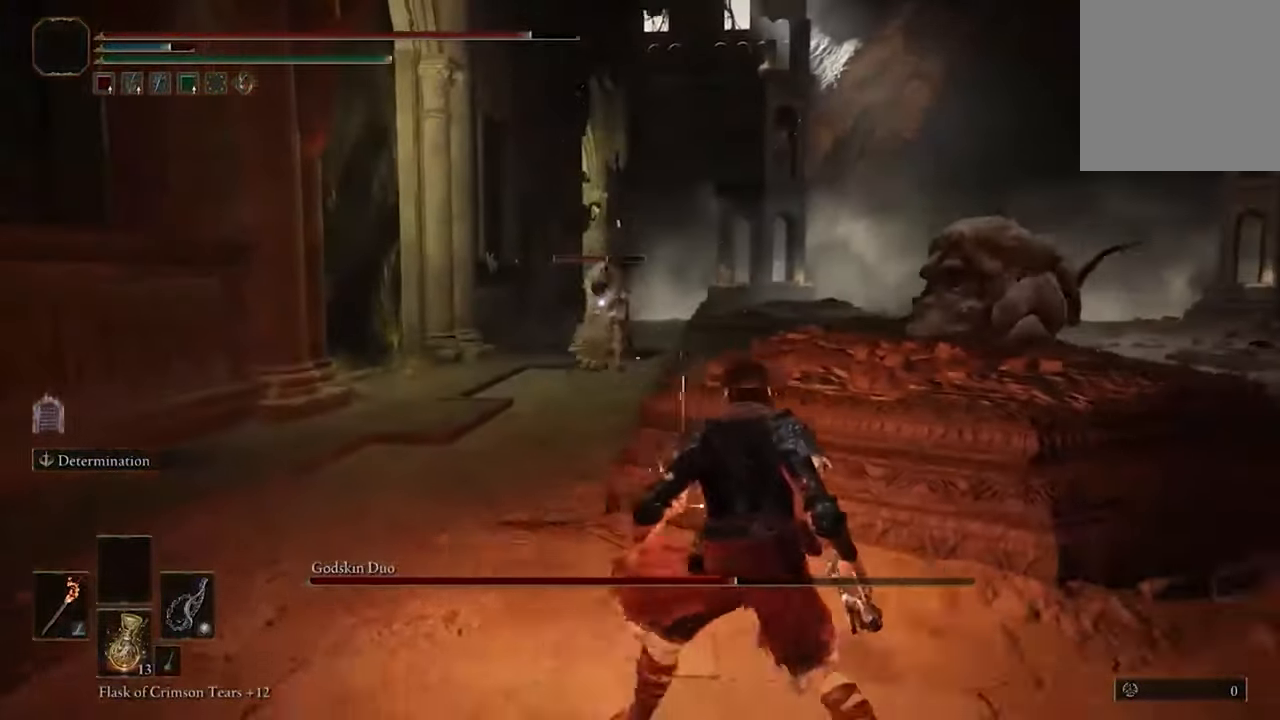
{"buttons": [], "left_stick": "down-right", "right_stick": "center", "events": []}
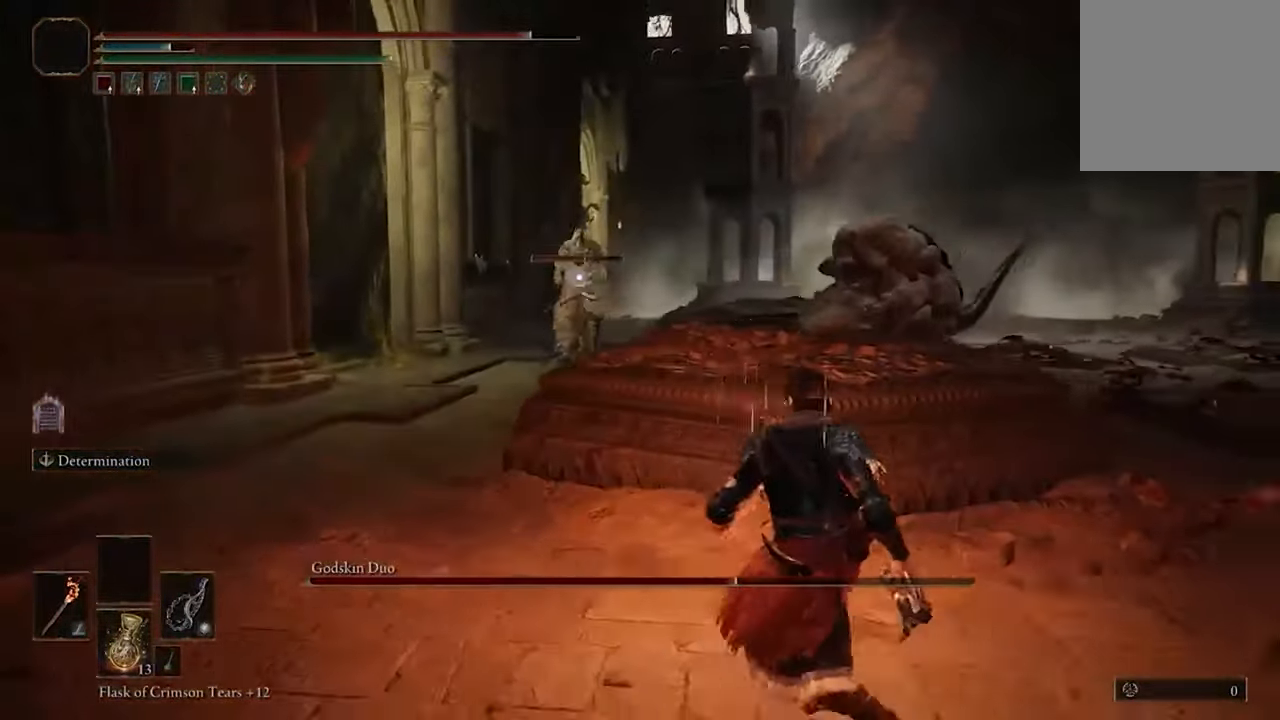
{"buttons": [], "left_stick": "down-right", "right_stick": "center", "events": []}
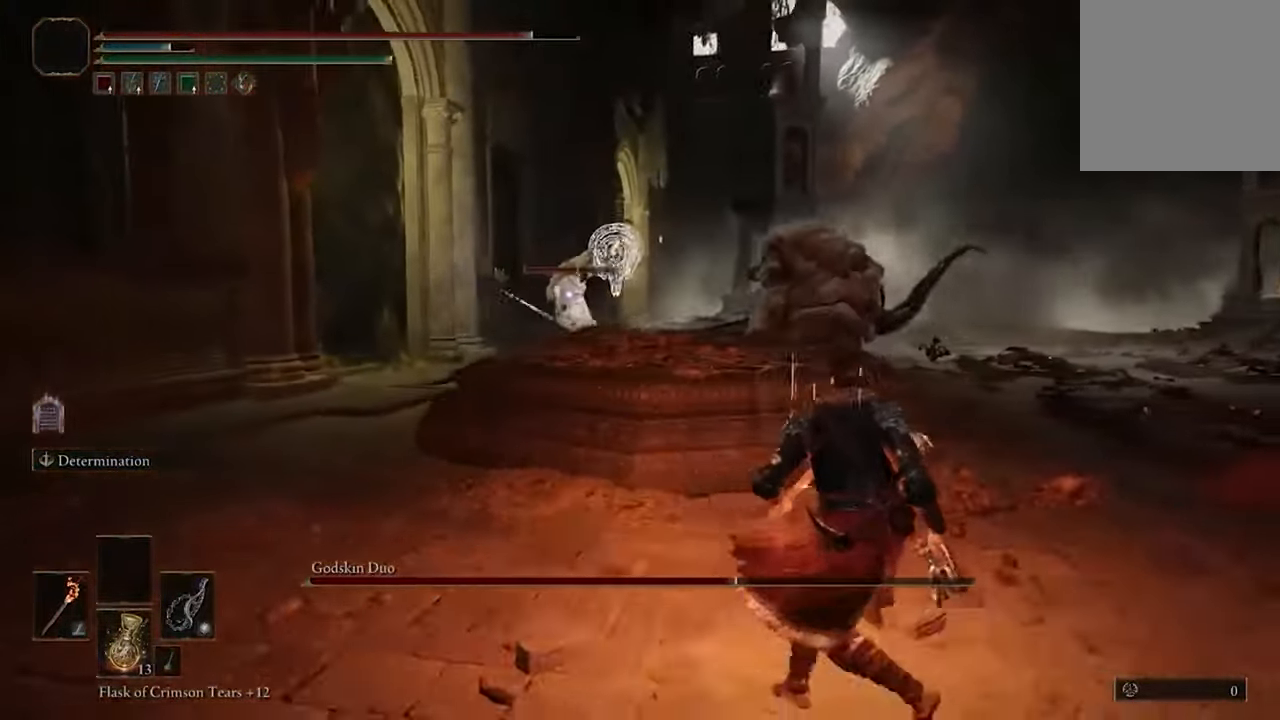
{"buttons": [], "left_stick": "right", "right_stick": "center", "events": [[366, "left_stick", "right"]]}
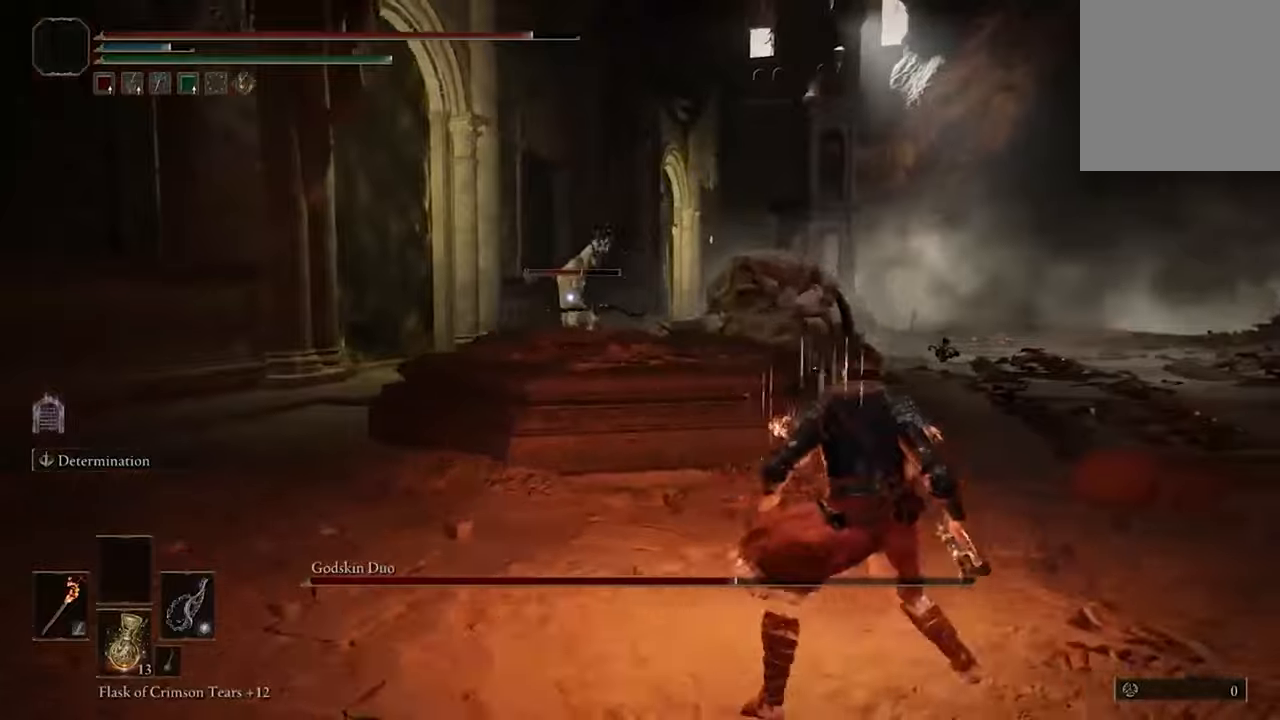
{"buttons": [], "left_stick": "right", "right_stick": "center", "events": []}
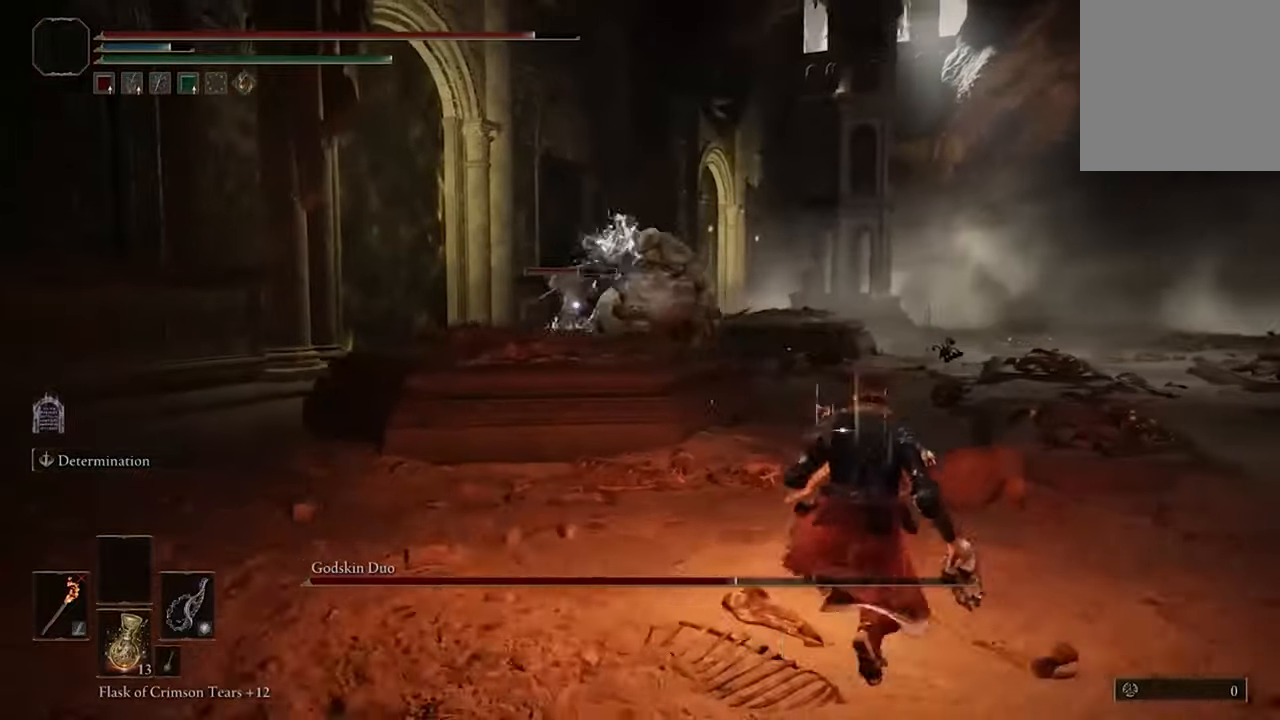
{"buttons": [], "left_stick": "right", "right_stick": "center", "events": [[67, "B", "down"], [233, "B", "up"]]}
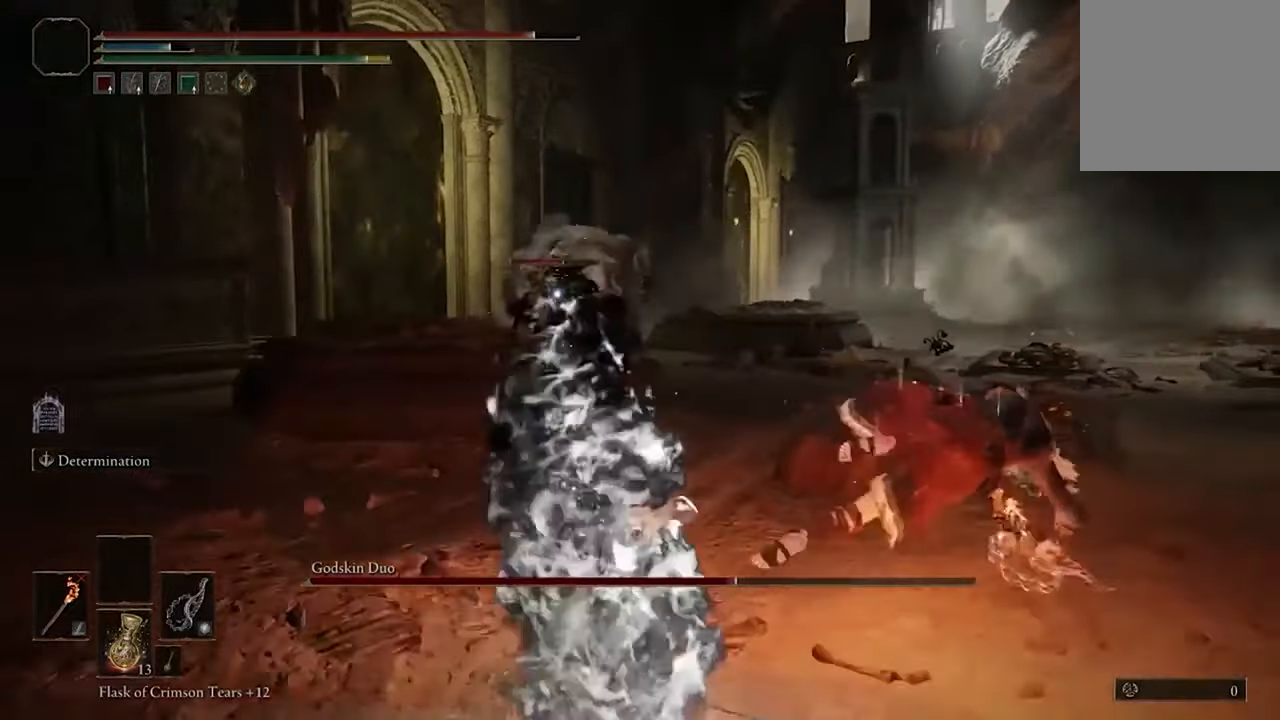
{"buttons": [], "left_stick": "right", "right_stick": "center", "events": []}
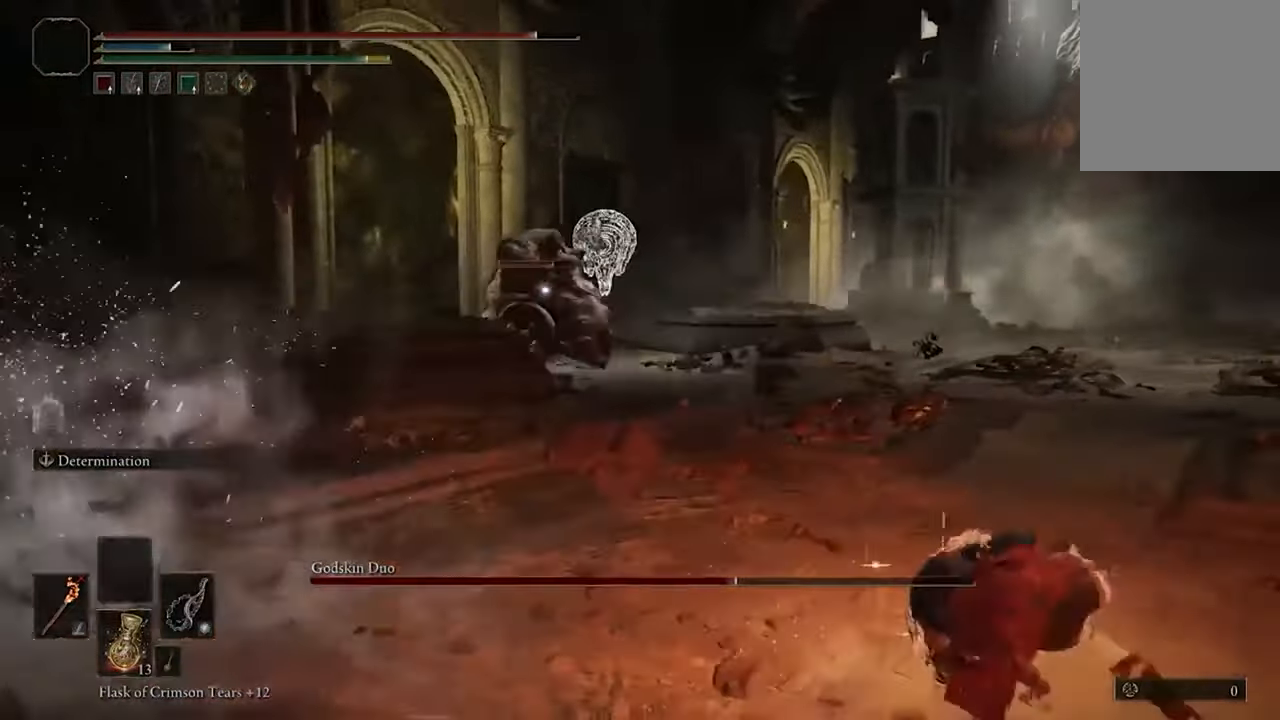
{"buttons": [], "left_stick": "right", "right_stick": "center", "events": []}
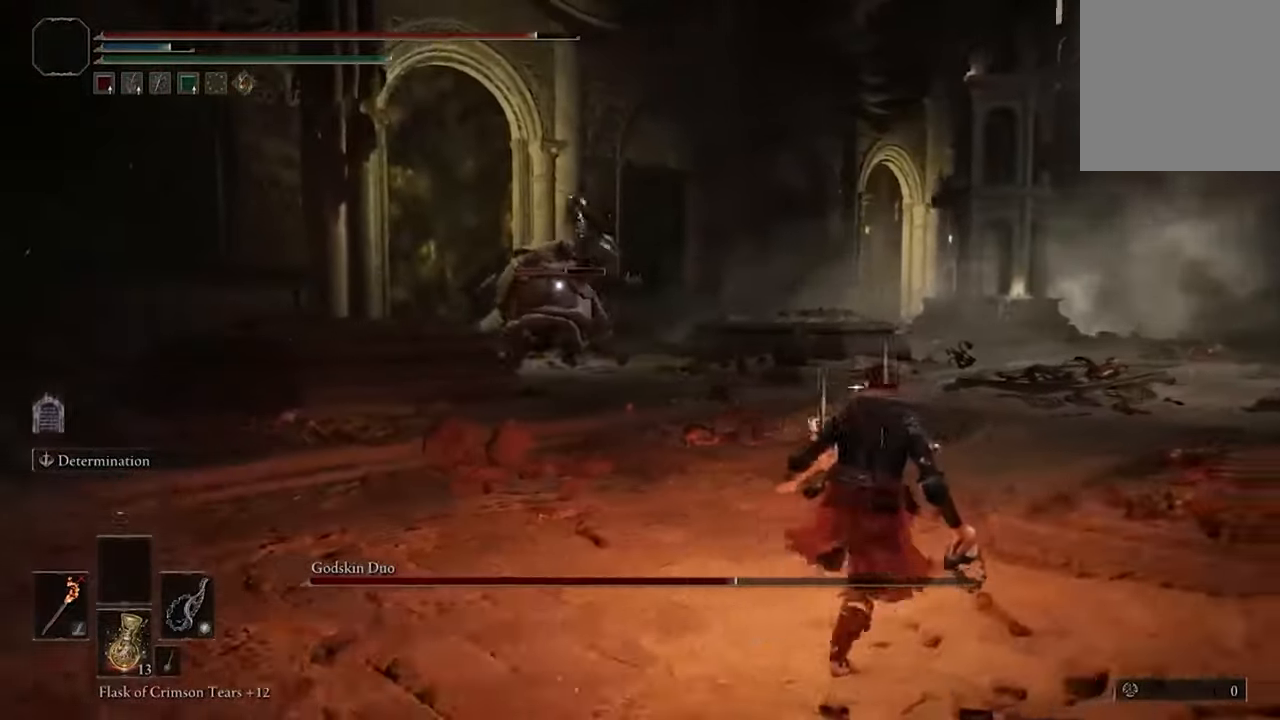
{"buttons": [], "left_stick": "right", "right_stick": "center", "events": [[100, "B", "down"], [367, "B", "up"]]}